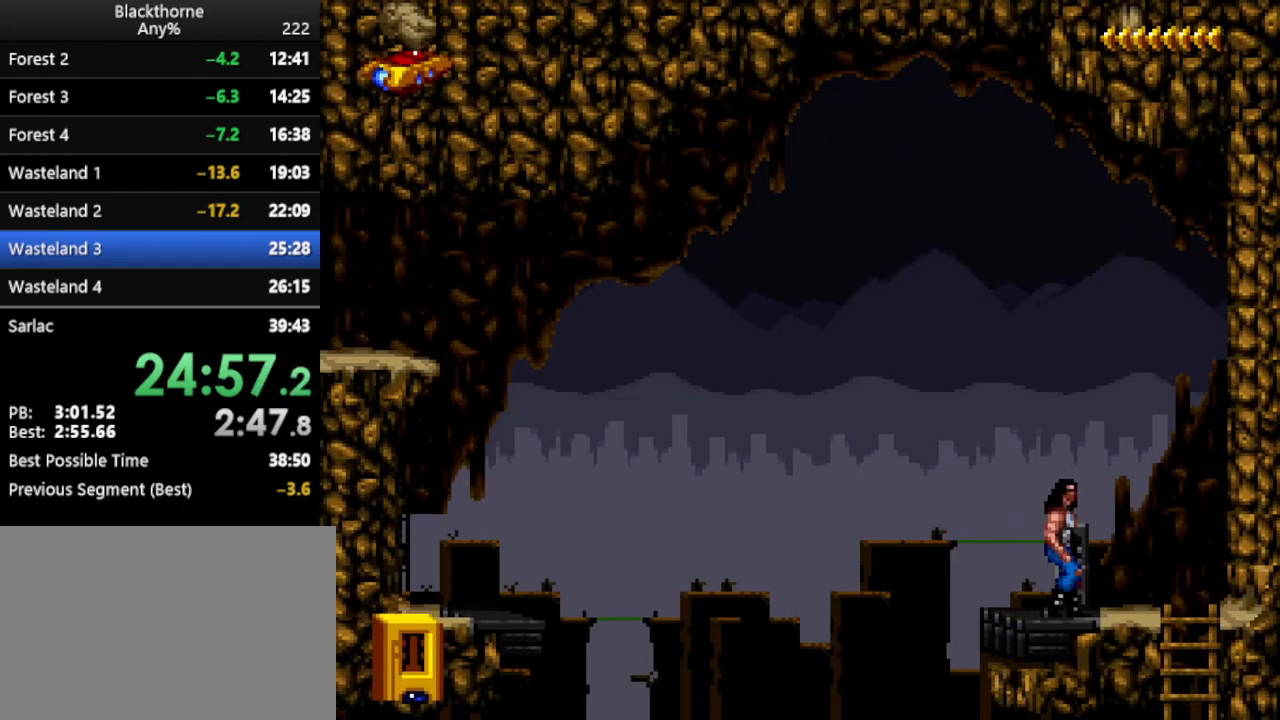
Gameplay with keyboard; each line is a JSON object with the keys held at the frame after it. "events" lists presses ("down") and releases ("up") of ".", "/", "a", "comma", "d", "minus", "num0", "num1", "num2", "num3", "num4", "num5", "num6", "num7", "num8", "num9", "return", "s", "space" and "w" between this image and that frame as [ms after this image, input, new state], when the widget could be followed in between. No other keys are recorded. Mouse input is not recorded. Not read: other_keys.
{"keys": ["w"], "events": [[117, "w", "down"]]}
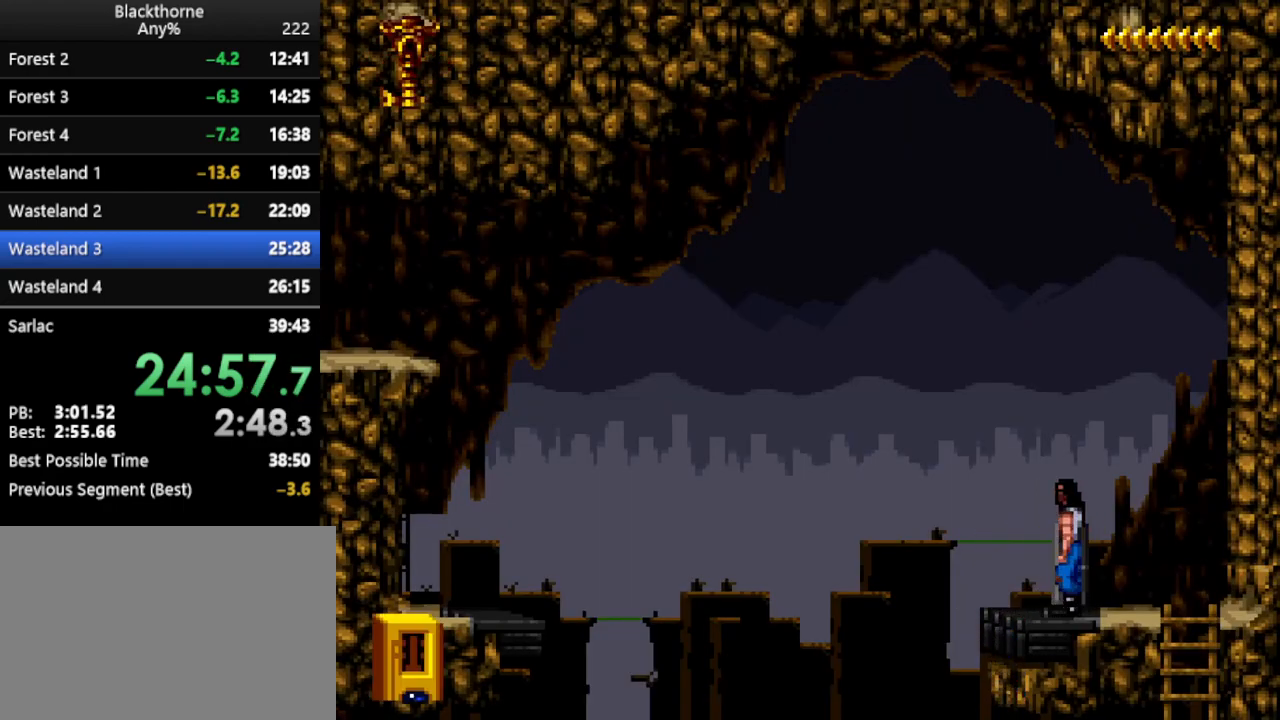
{"keys": ["a", "num1"], "events": [[50, "num1", "down"], [83, "w", "up"], [233, "a", "down"]]}
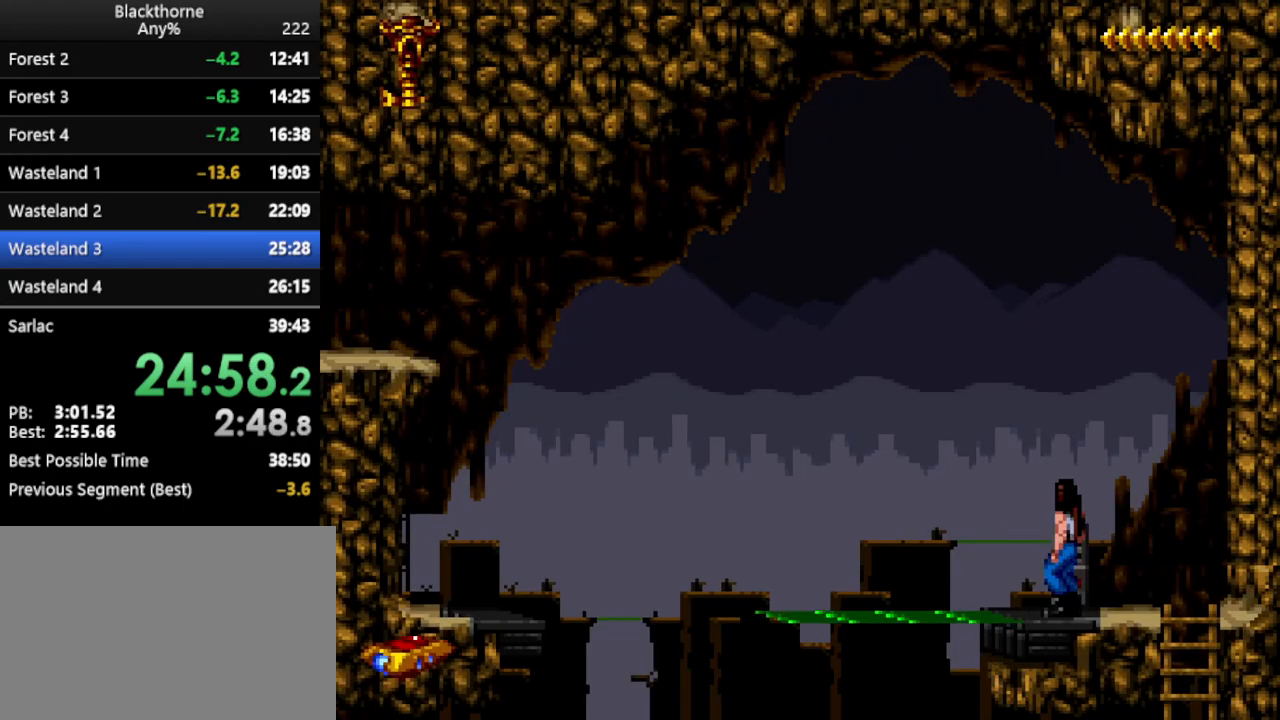
{"keys": ["a", "num1"], "events": [[200, "num2", "down"], [233, "num2", "up"]]}
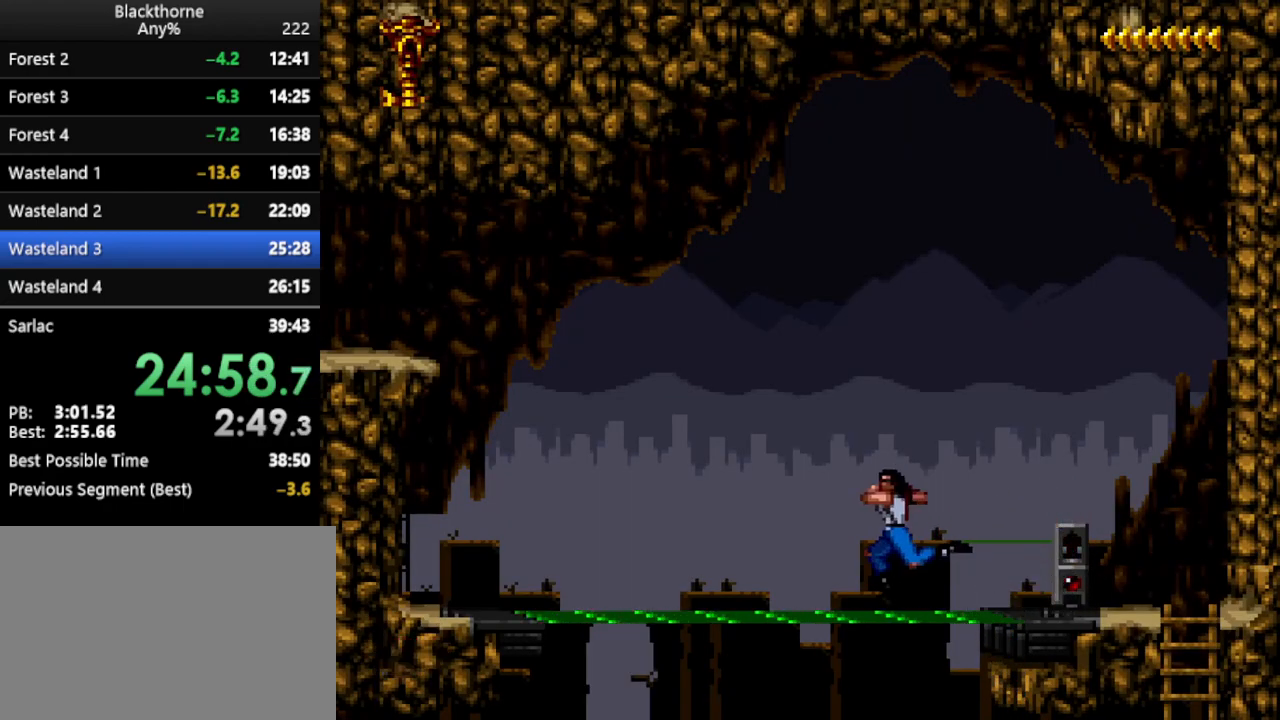
{"keys": ["a", "num1"], "events": []}
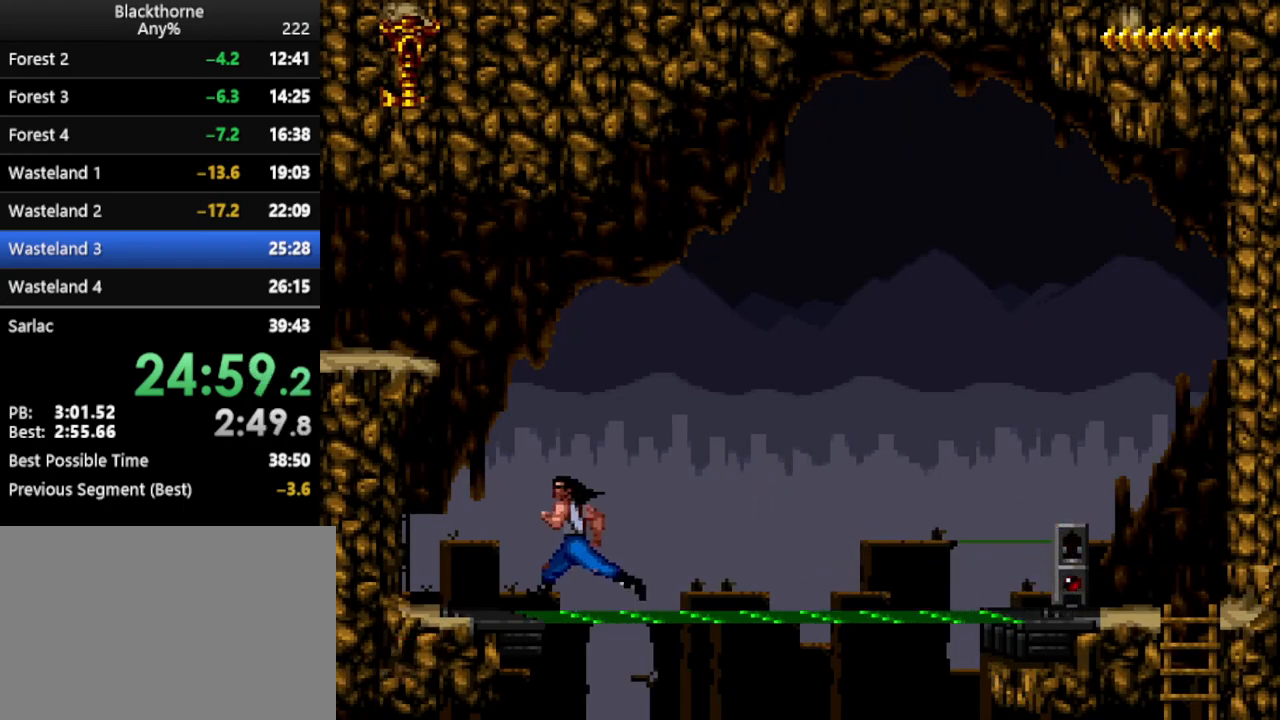
{"keys": ["w"], "events": [[100, "num1", "up"], [183, "a", "up"], [267, "w", "down"]]}
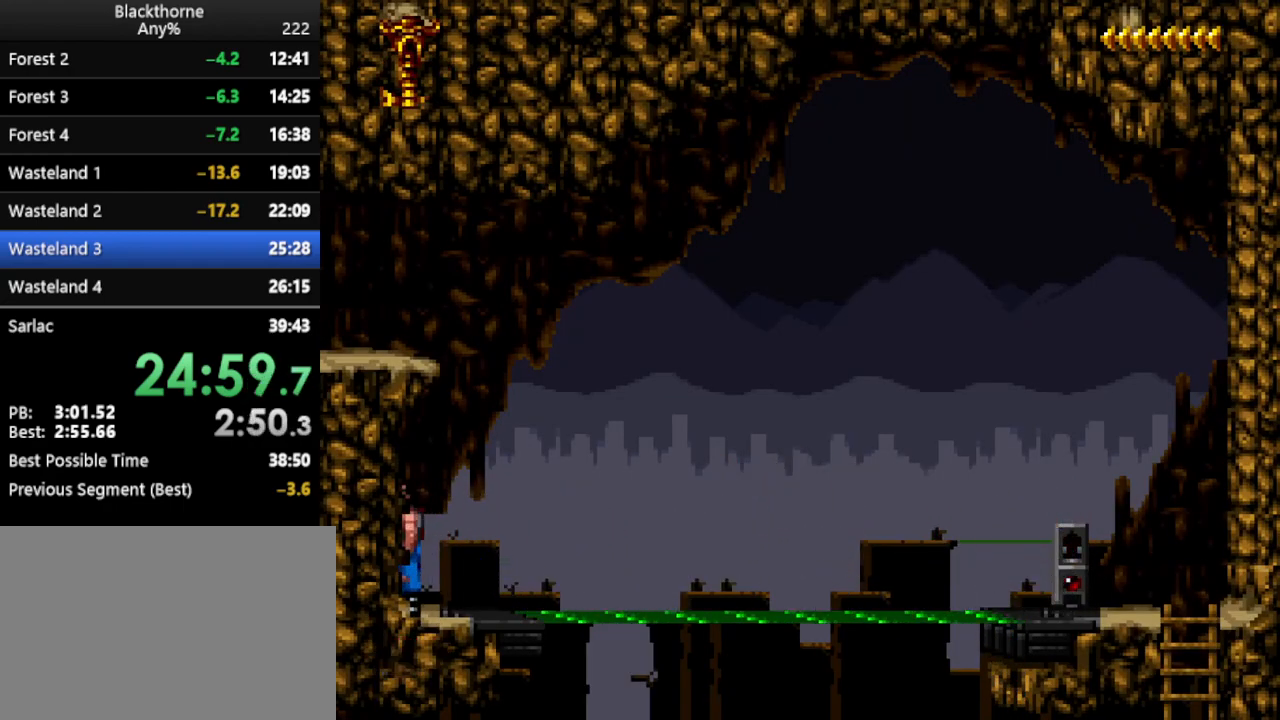
{"keys": ["w"], "events": []}
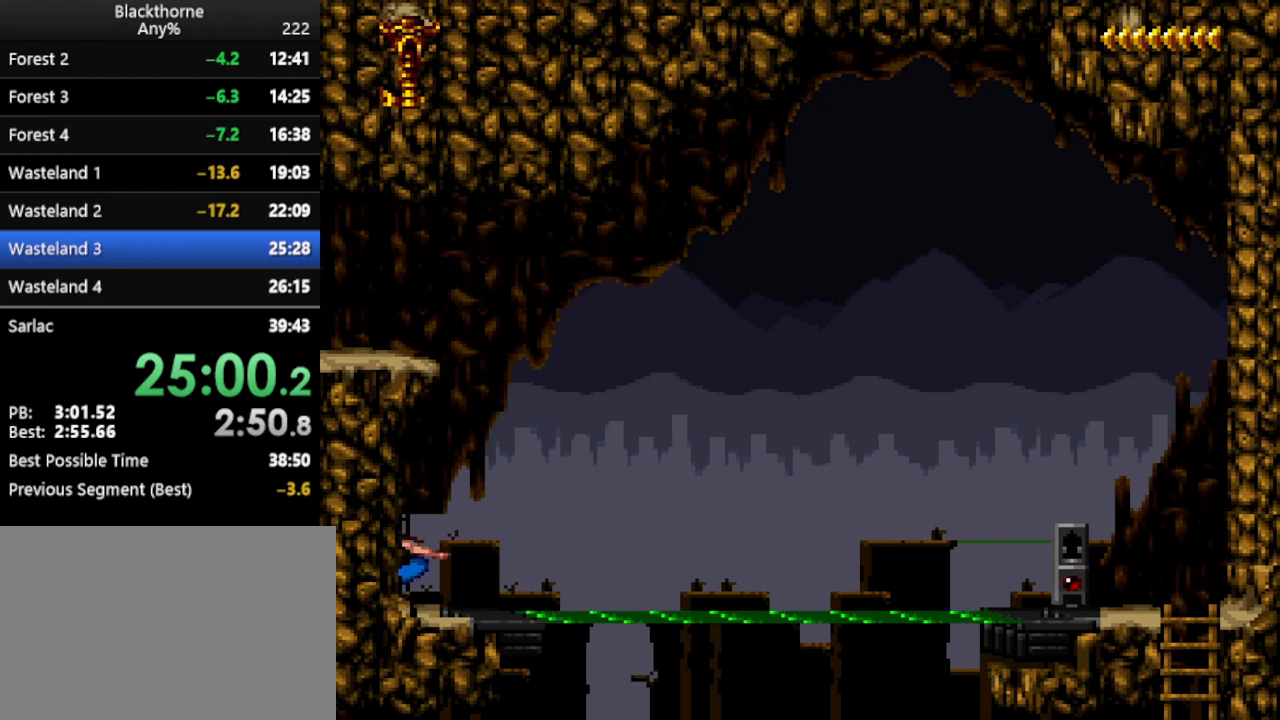
{"keys": ["num1"], "events": [[483, "num1", "down"], [483, "w", "up"]]}
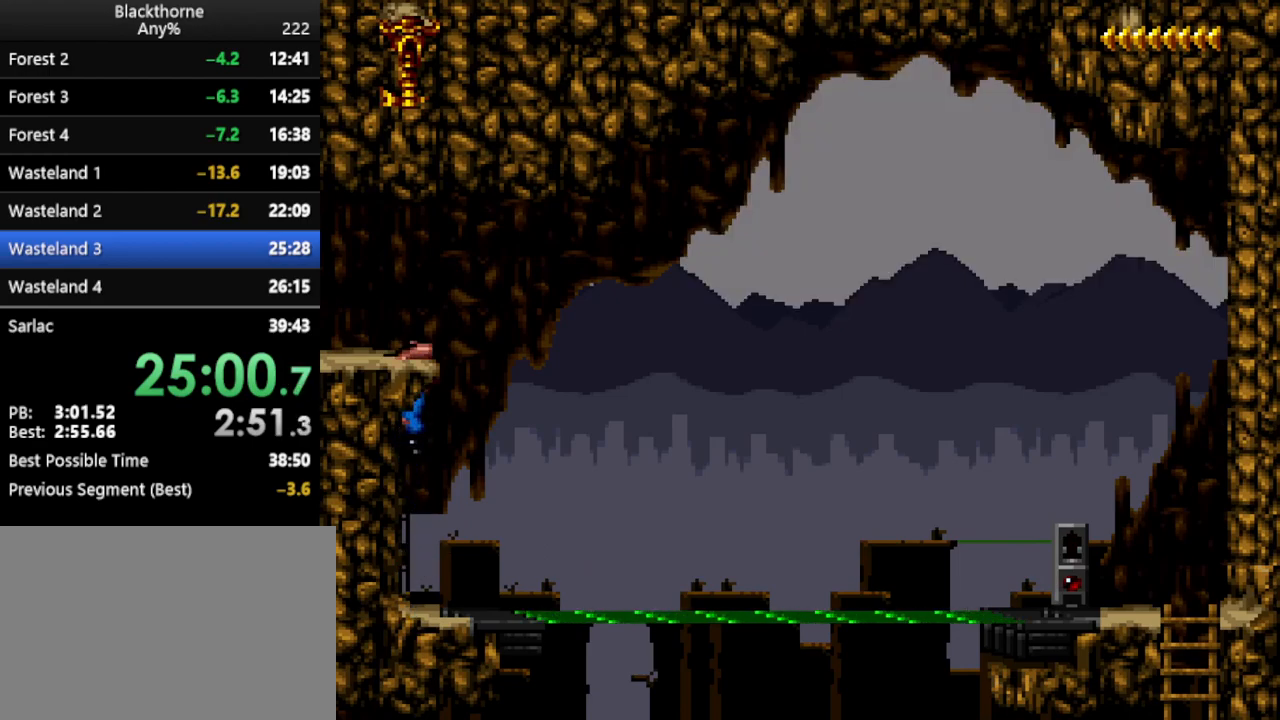
{"keys": ["a", "num1"], "events": [[133, "a", "down"]]}
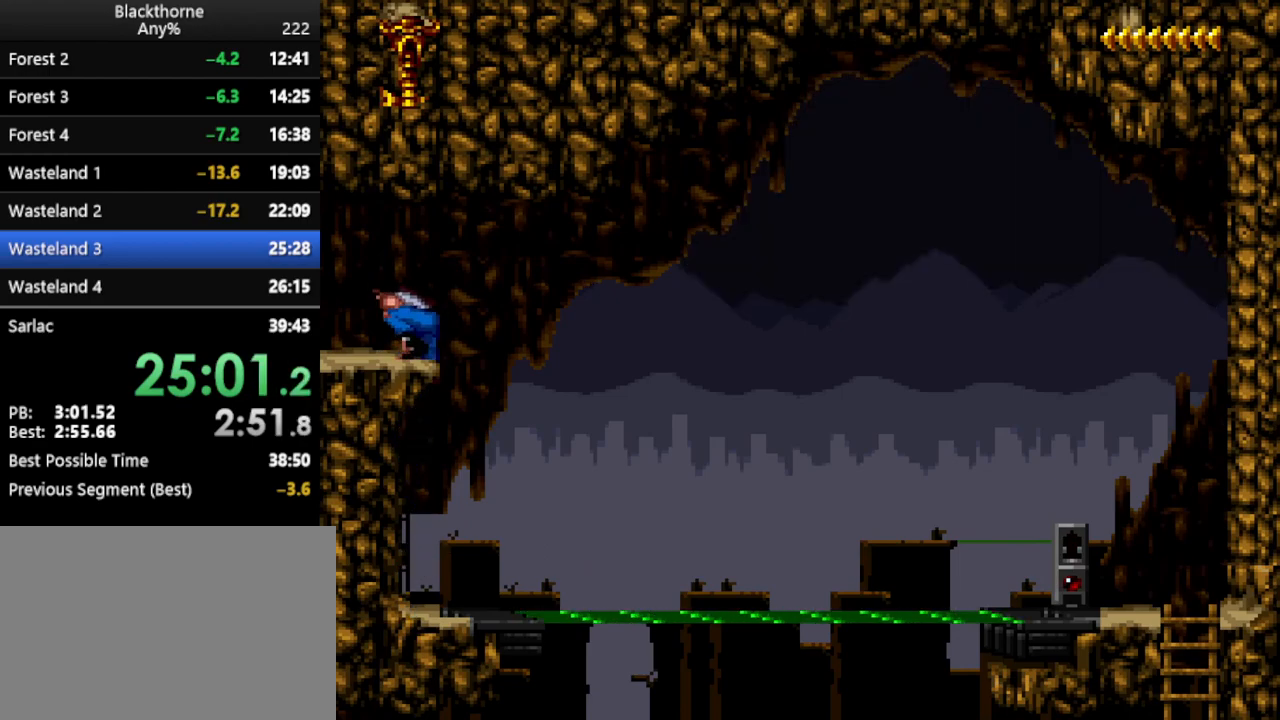
{"keys": ["a", "num1", "num2"], "events": [[483, "num2", "down"]]}
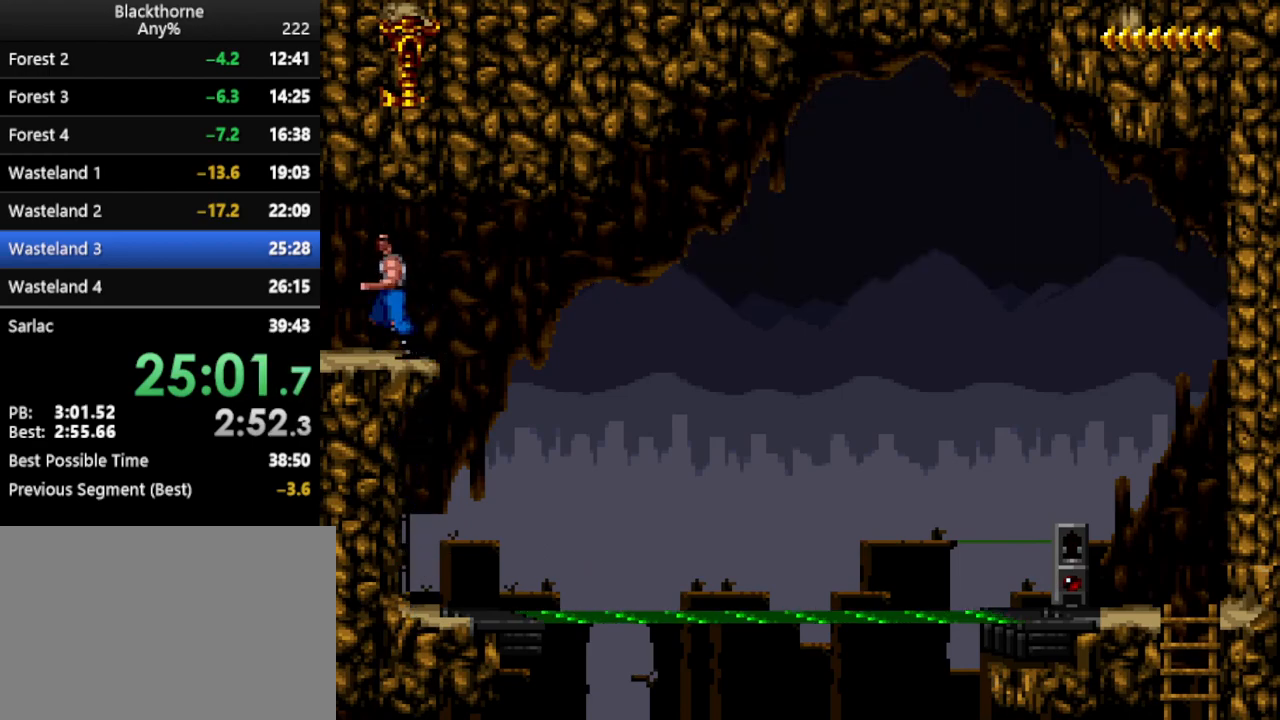
{"keys": ["a"], "events": [[33, "num2", "up"], [83, "num1", "up"]]}
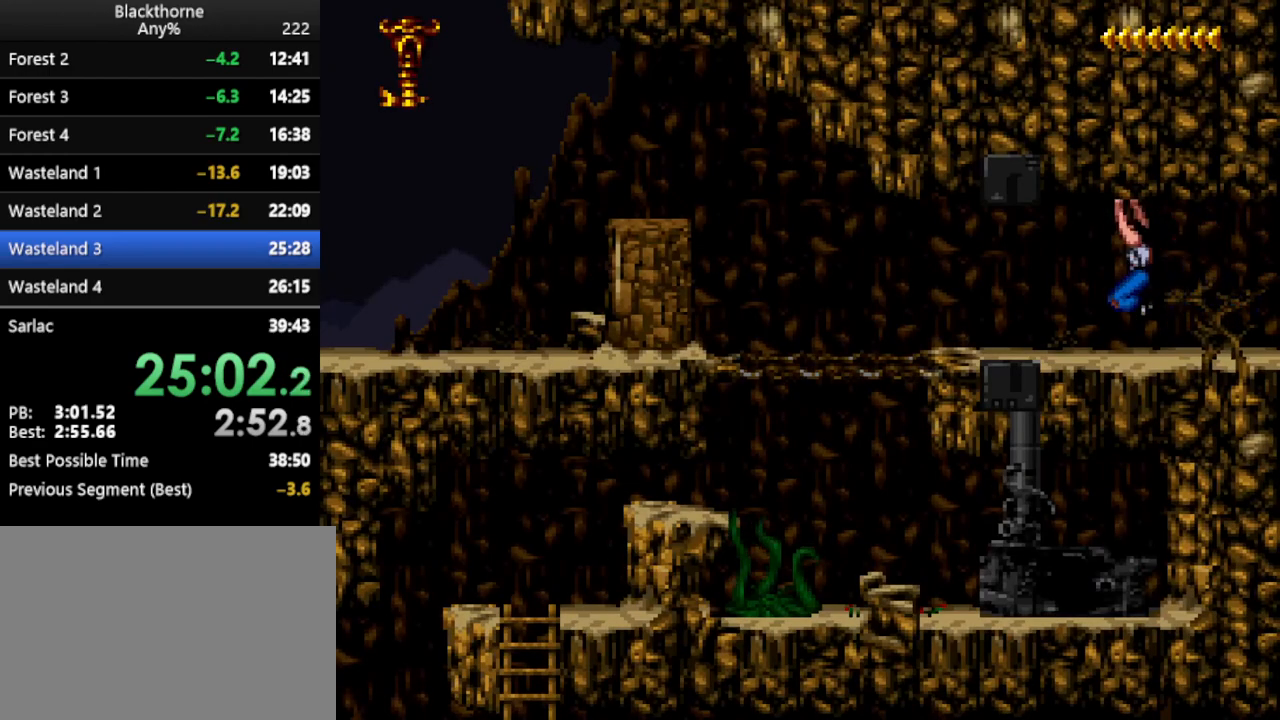
{"keys": ["a"], "events": [[233, "num2", "down"], [333, "num2", "up"]]}
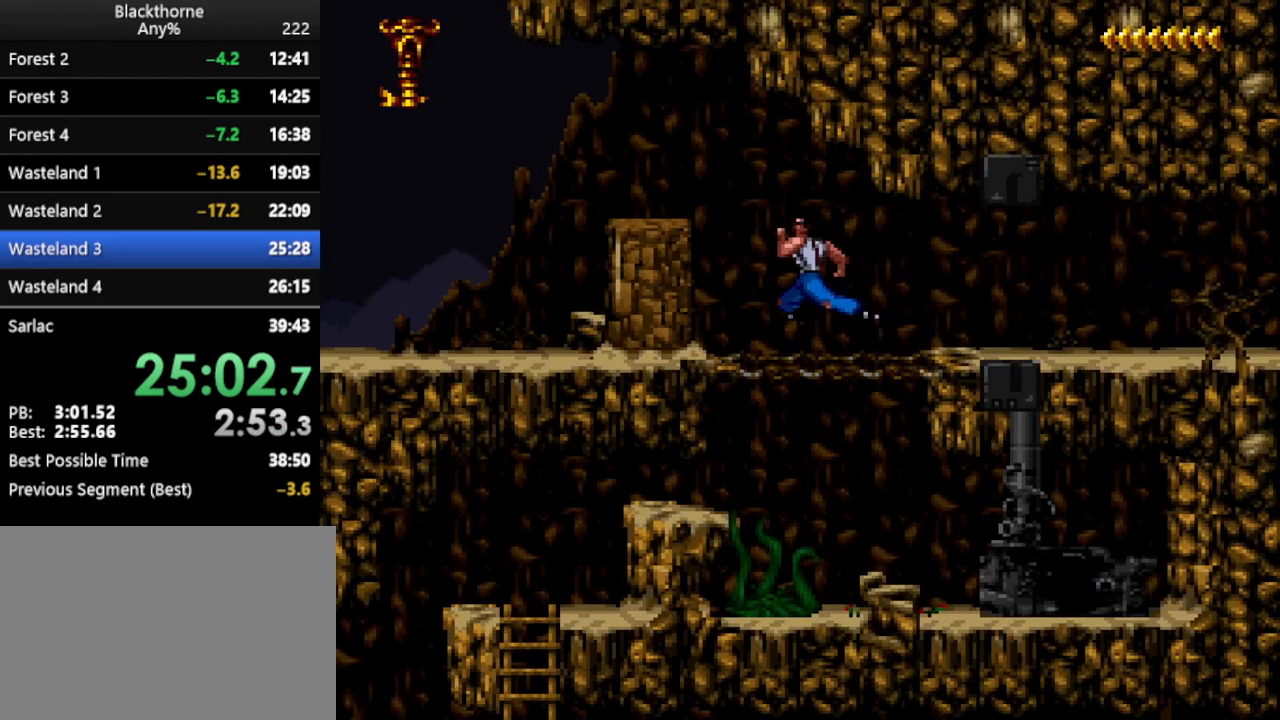
{"keys": ["a"], "events": []}
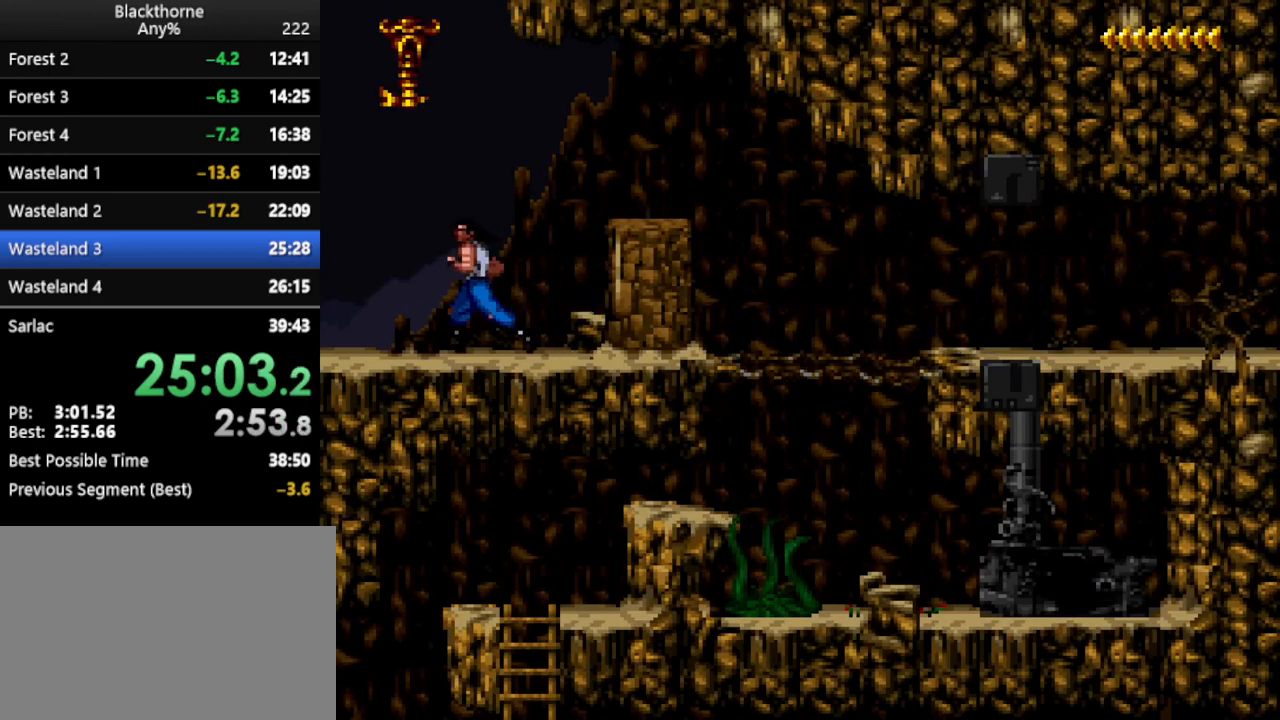
{"keys": ["a"], "events": []}
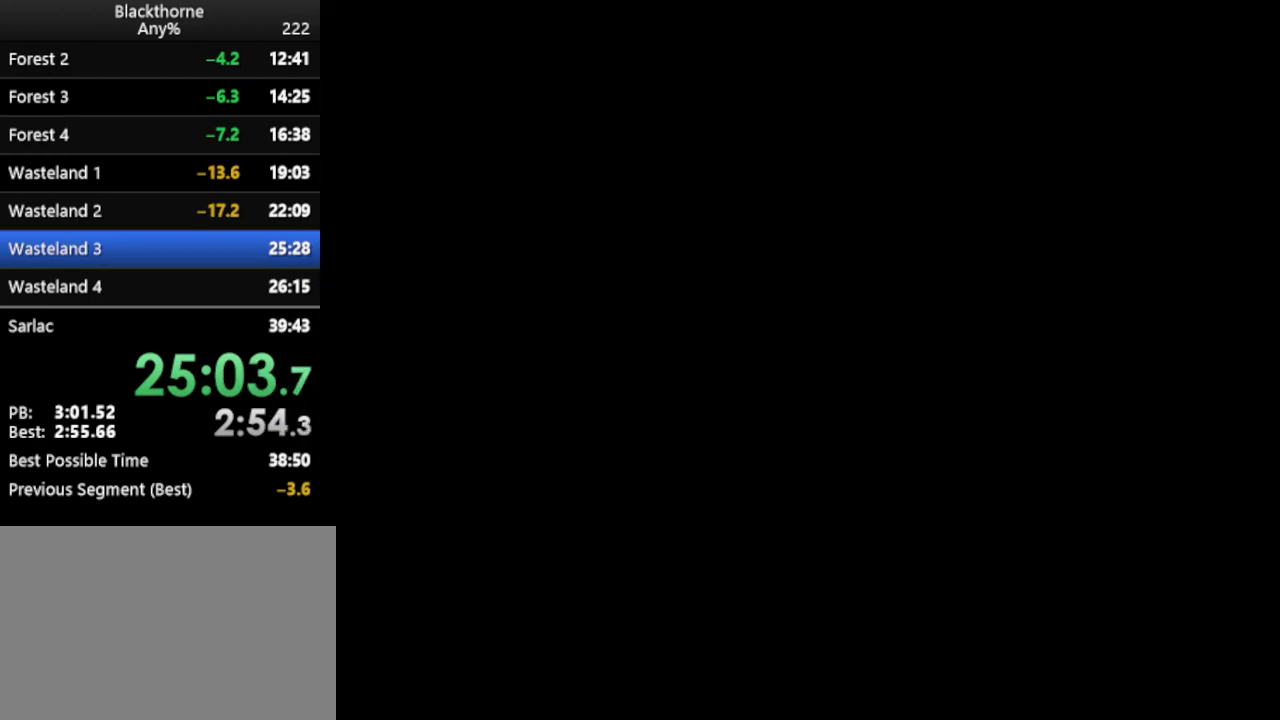
{"keys": ["a"], "events": [[183, "num2", "down"], [267, "num2", "up"], [317, "num2", "down"], [367, "num2", "up"]]}
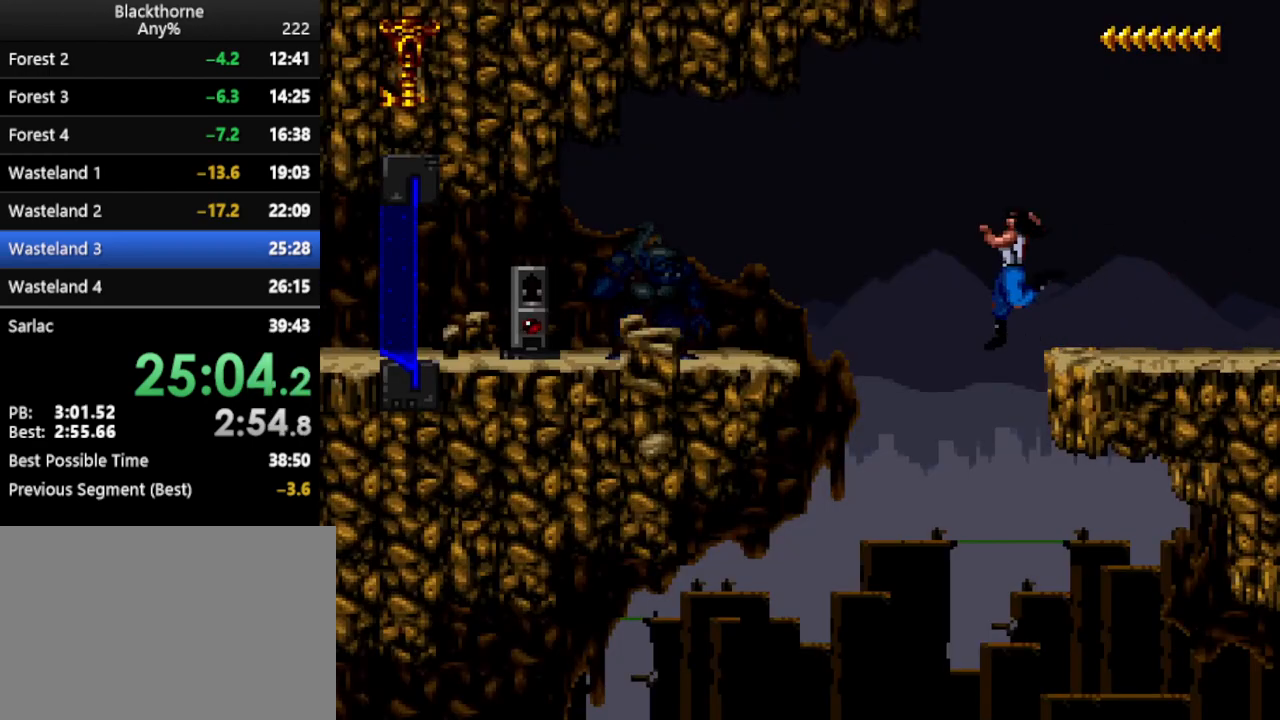
{"keys": [], "events": [[483, "a", "up"]]}
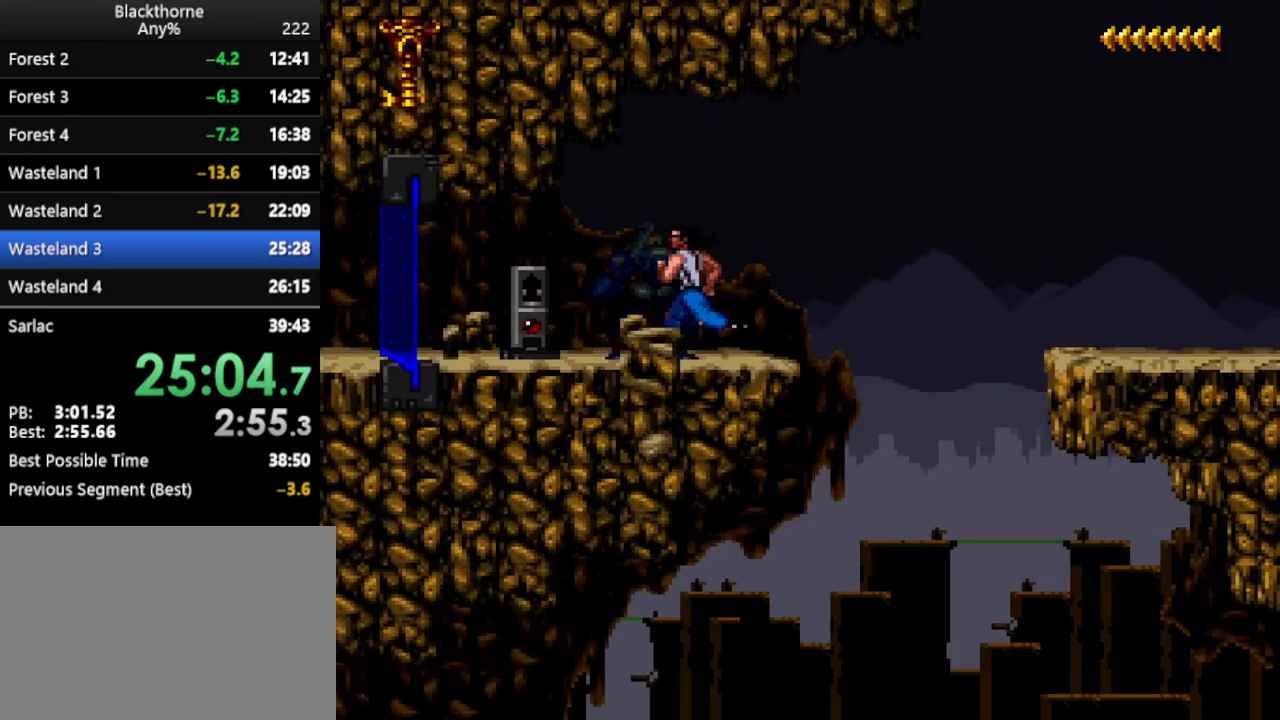
{"keys": ["w"], "events": [[217, "w", "down"]]}
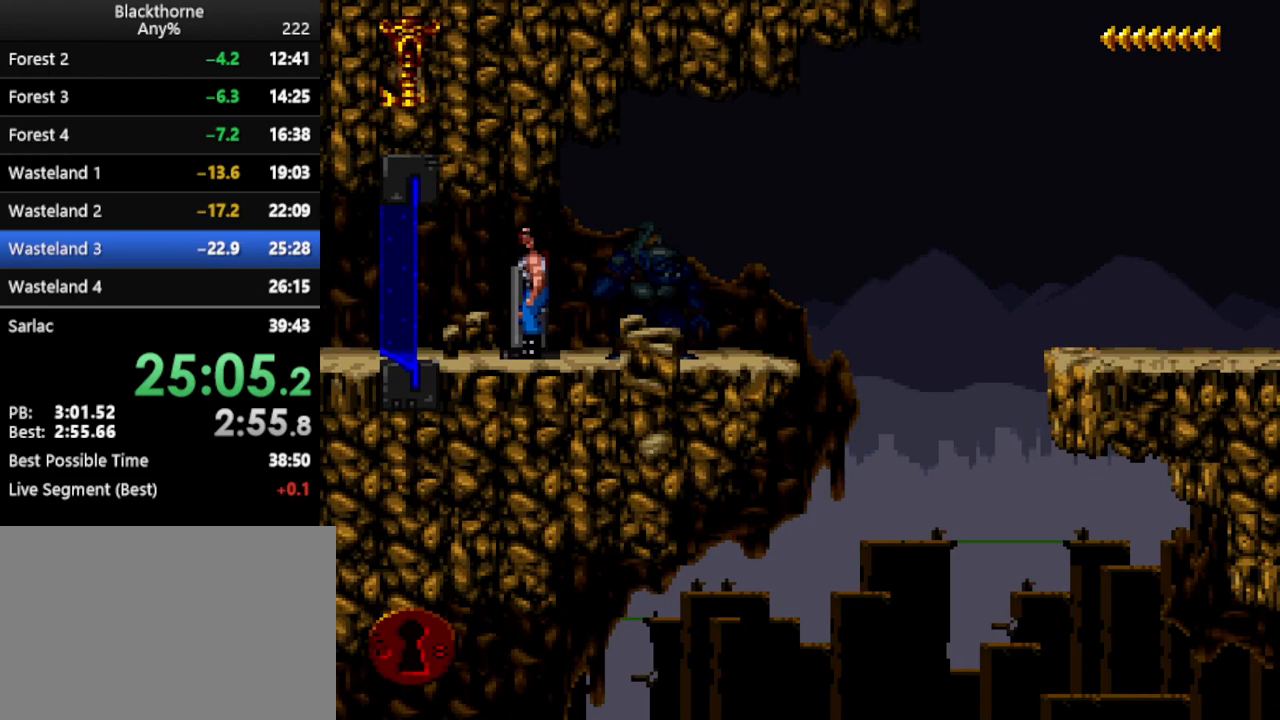
{"keys": ["a", "num1"], "events": [[217, "w", "up"], [317, "num1", "down"], [417, "a", "down"]]}
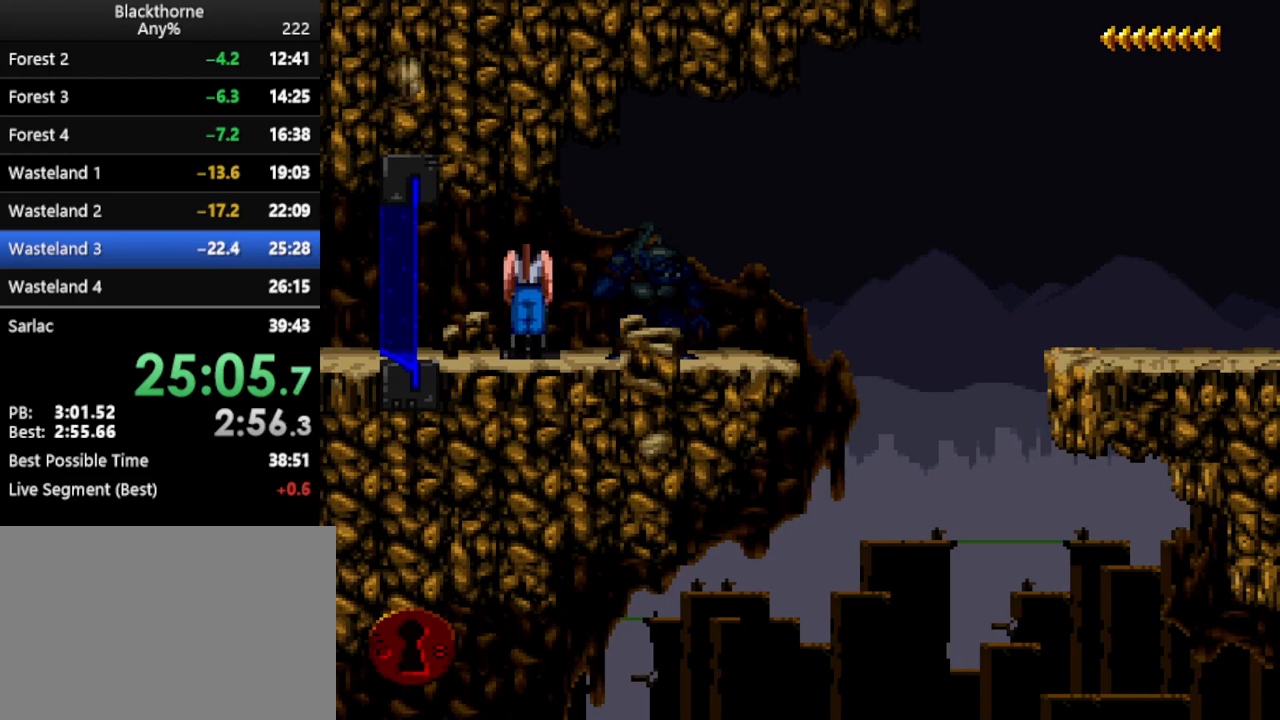
{"keys": ["a", "num1"], "events": []}
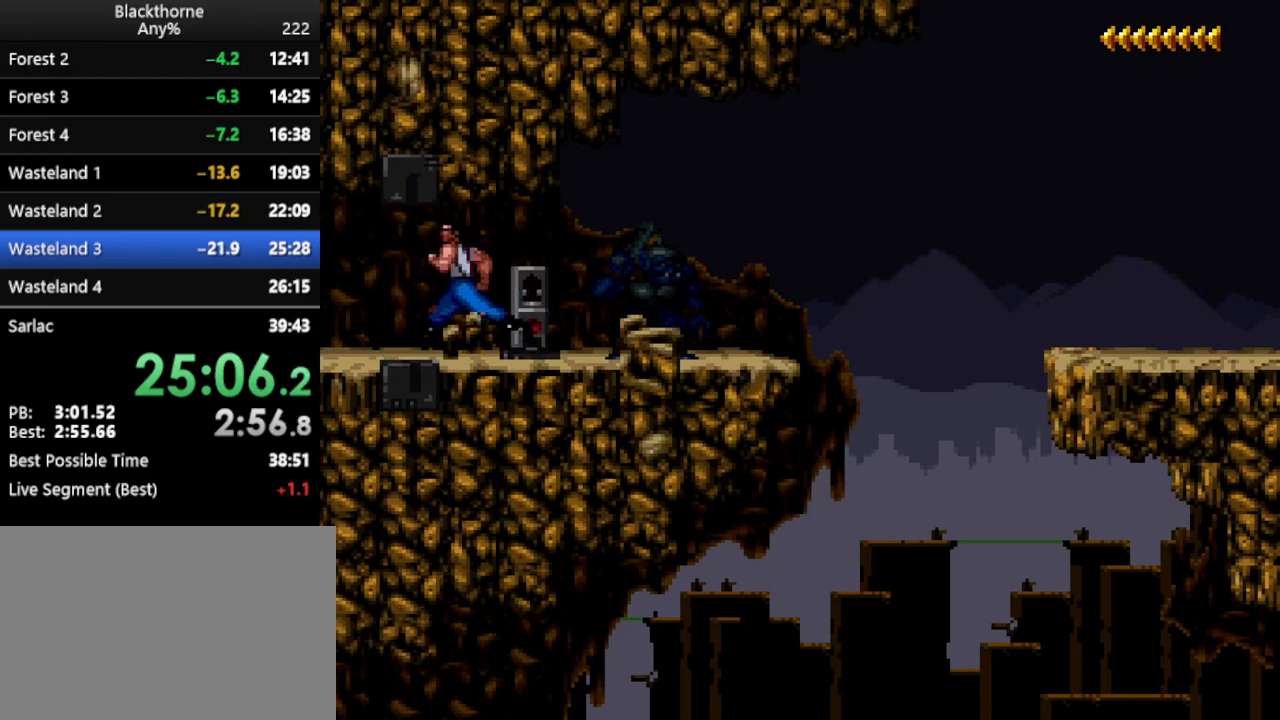
{"keys": [], "events": [[417, "a", "up"], [417, "num1", "up"]]}
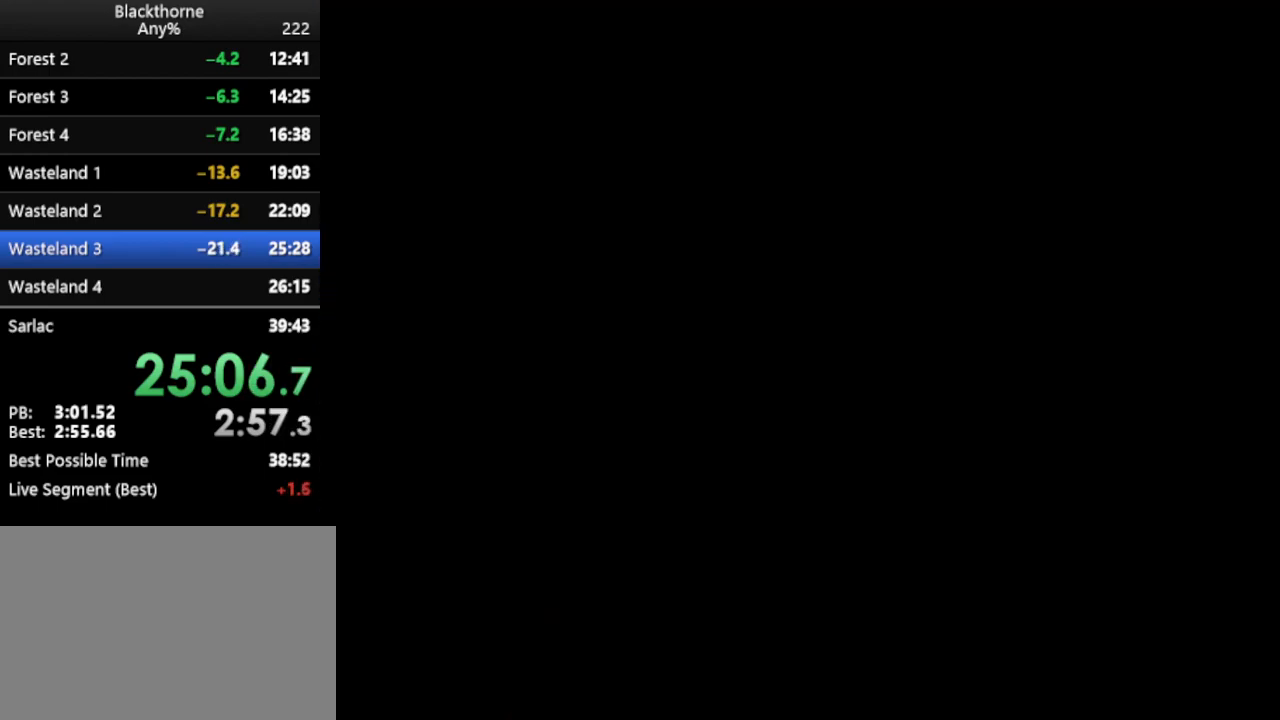
{"keys": ["w"], "events": [[183, "w", "down"]]}
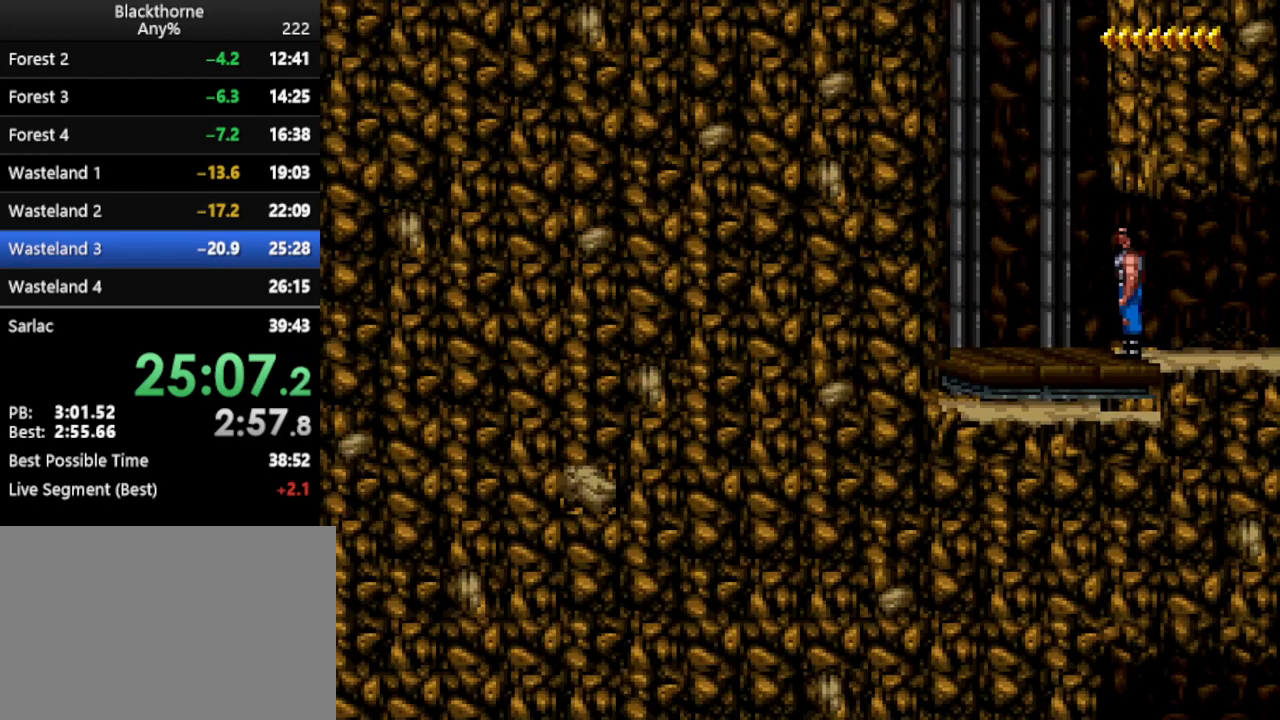
{"keys": [], "events": [[150, "w", "up"]]}
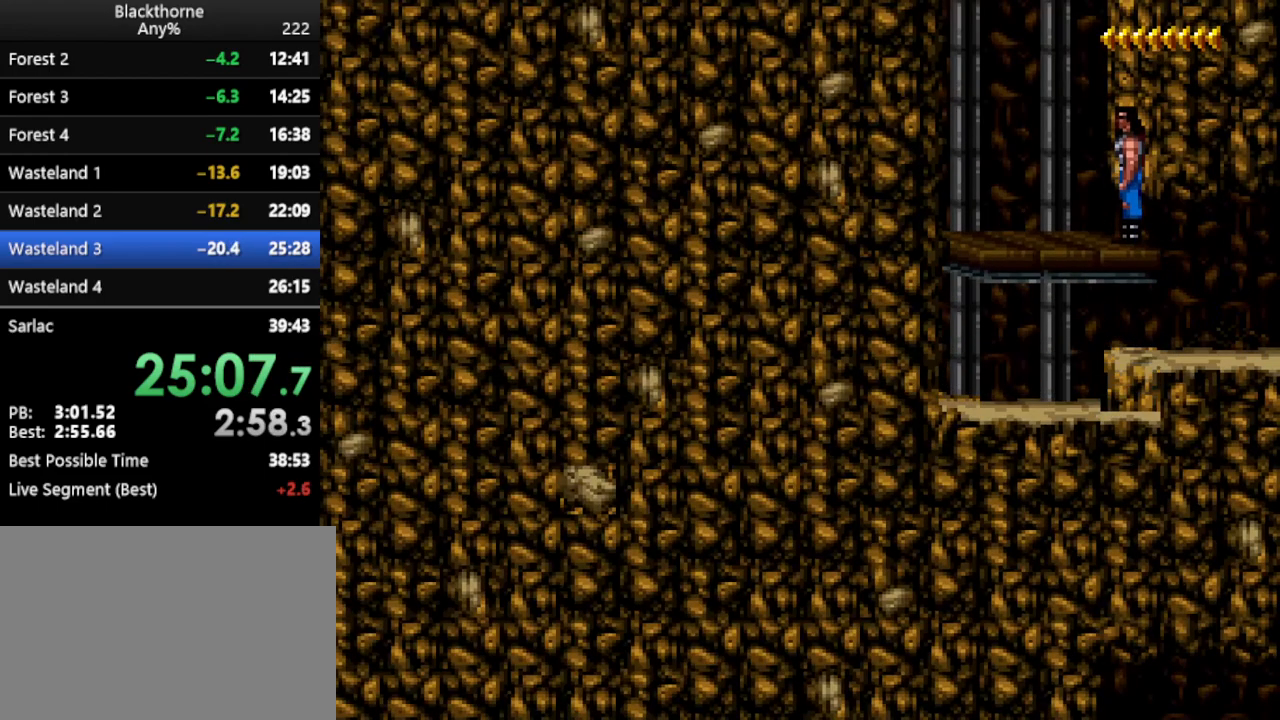
{"keys": [], "events": [[367, ".", "down"], [400, ".", "up"]]}
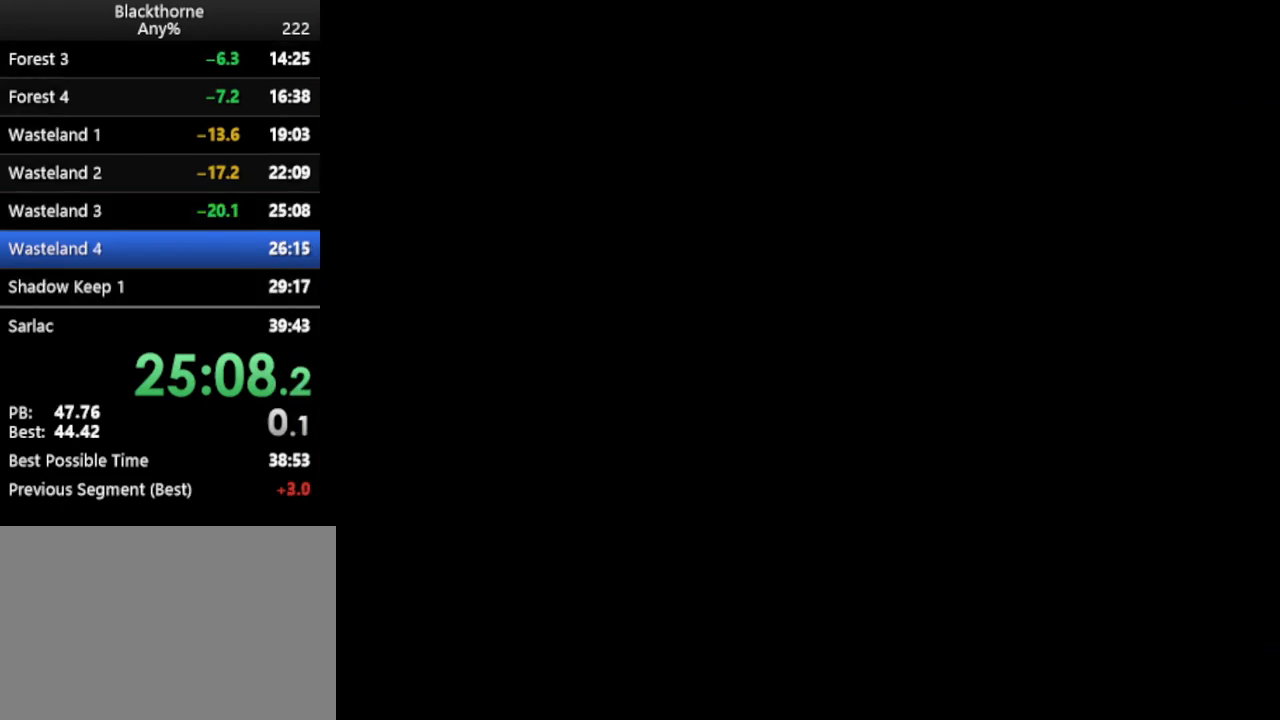
{"keys": [], "events": []}
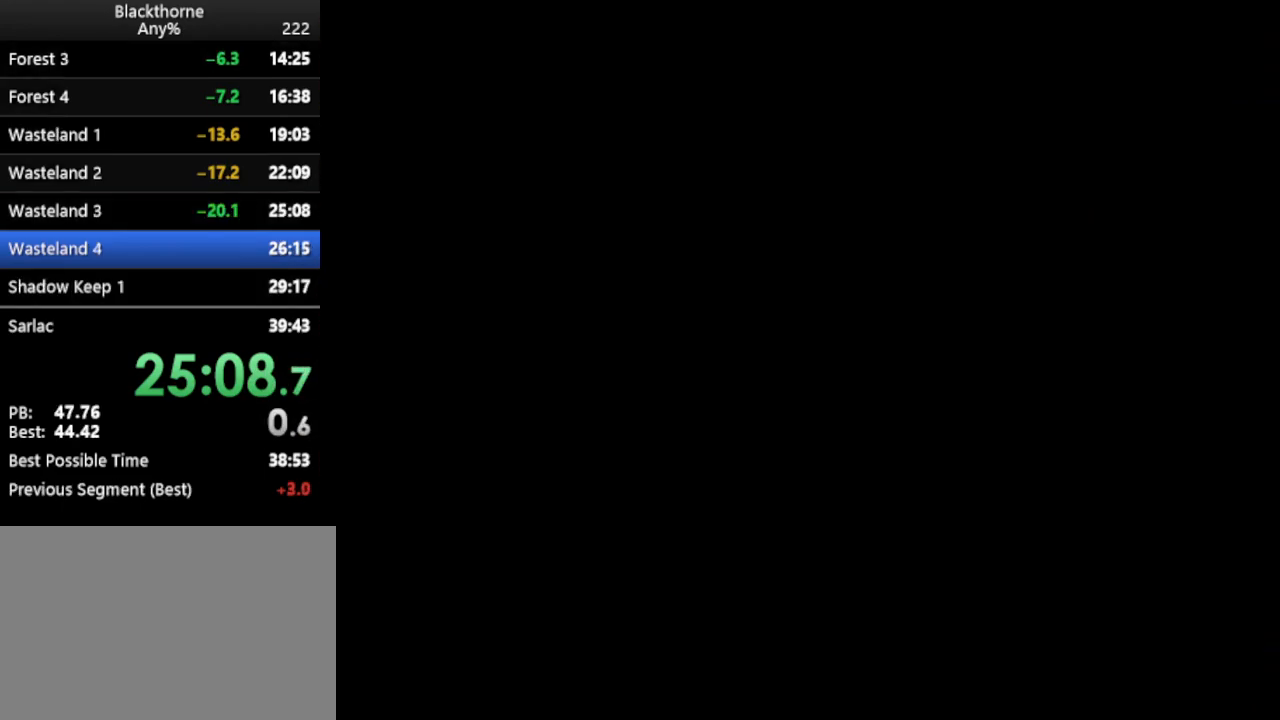
{"keys": [], "events": []}
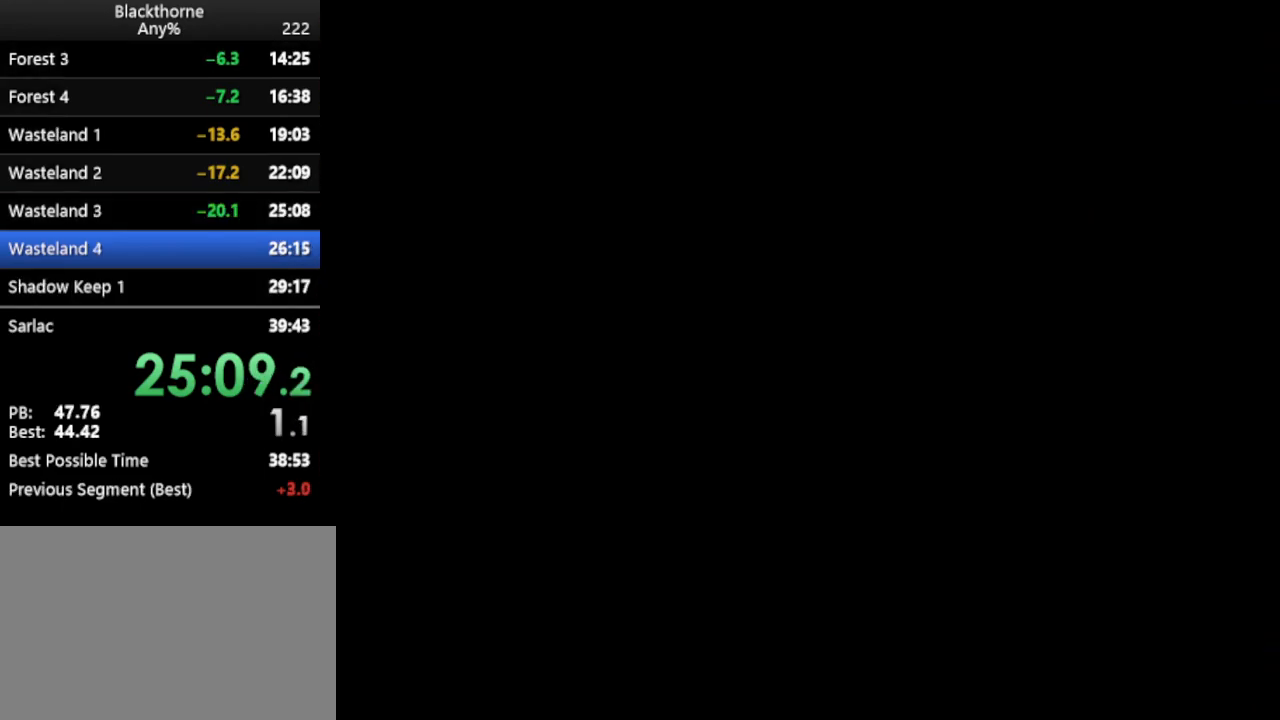
{"keys": [], "events": []}
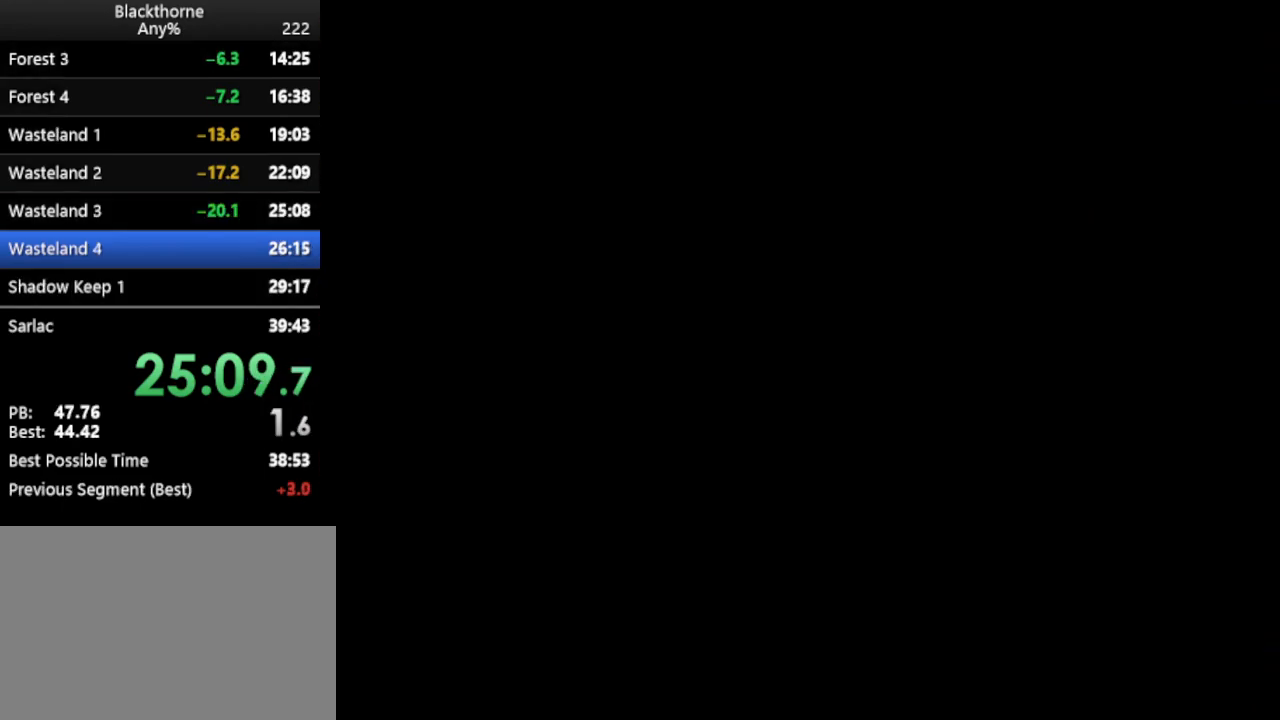
{"keys": [], "events": []}
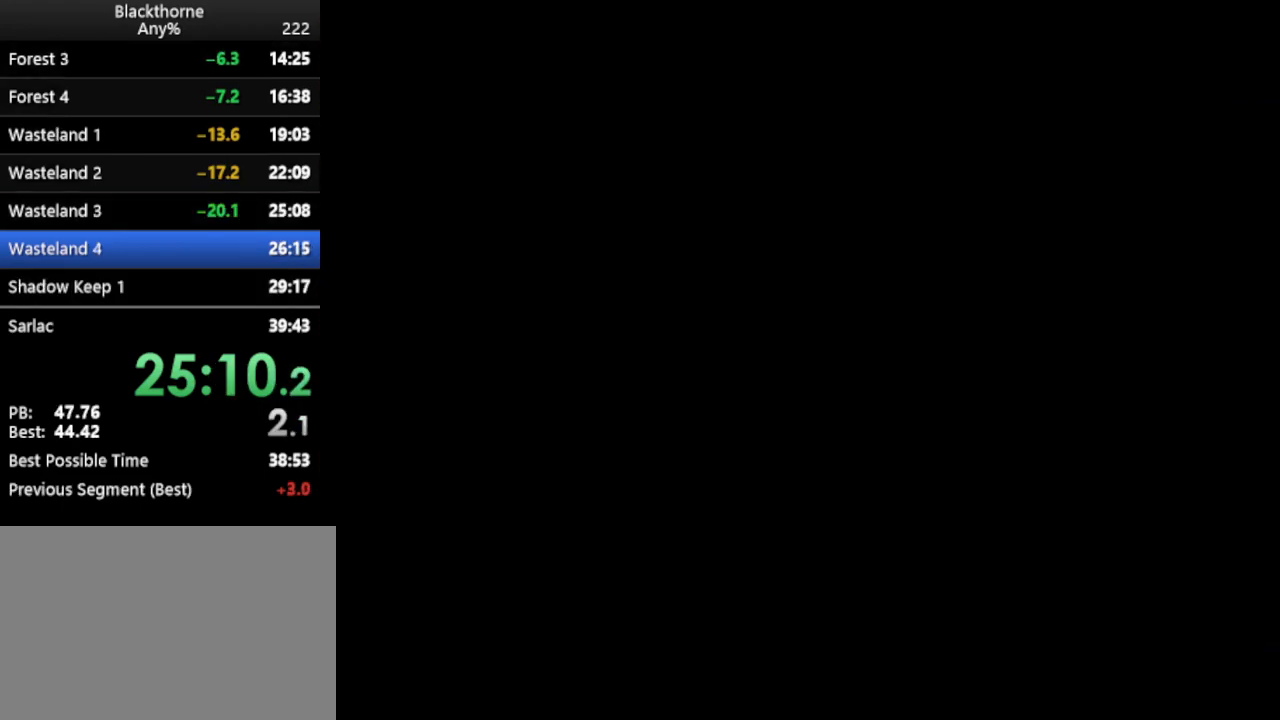
{"keys": [], "events": []}
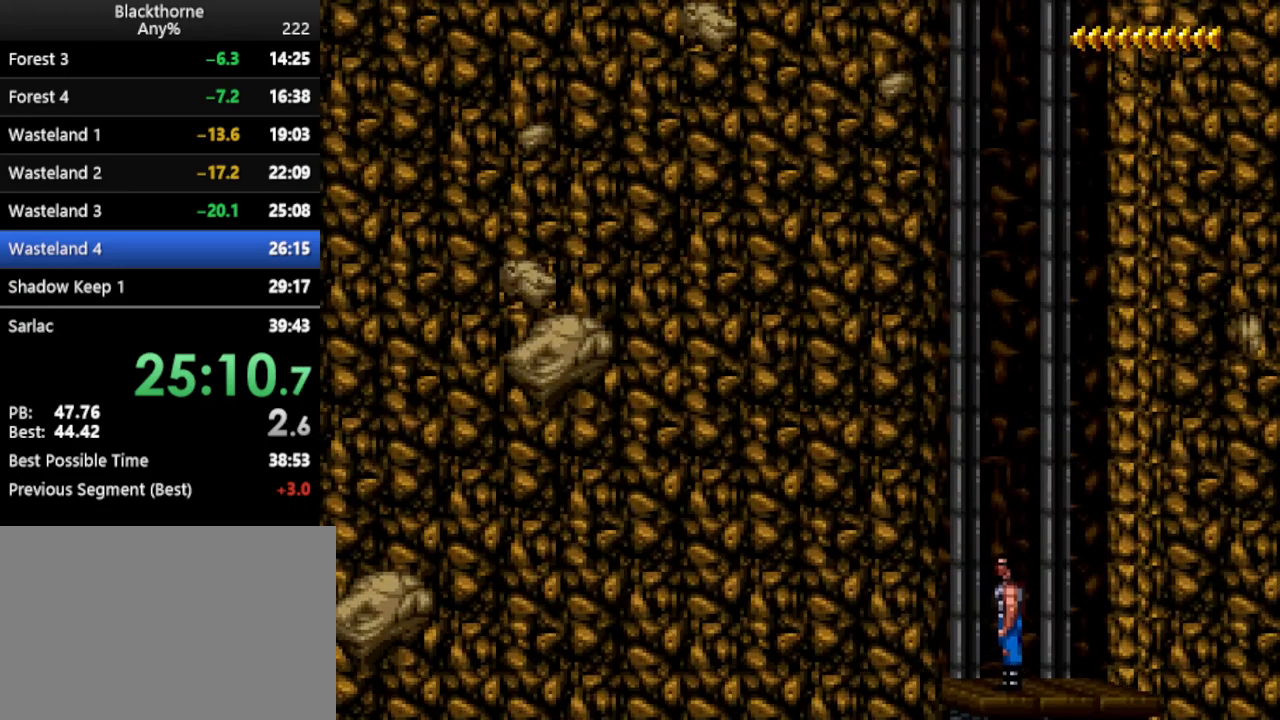
{"keys": ["a"], "events": [[300, "a", "down"]]}
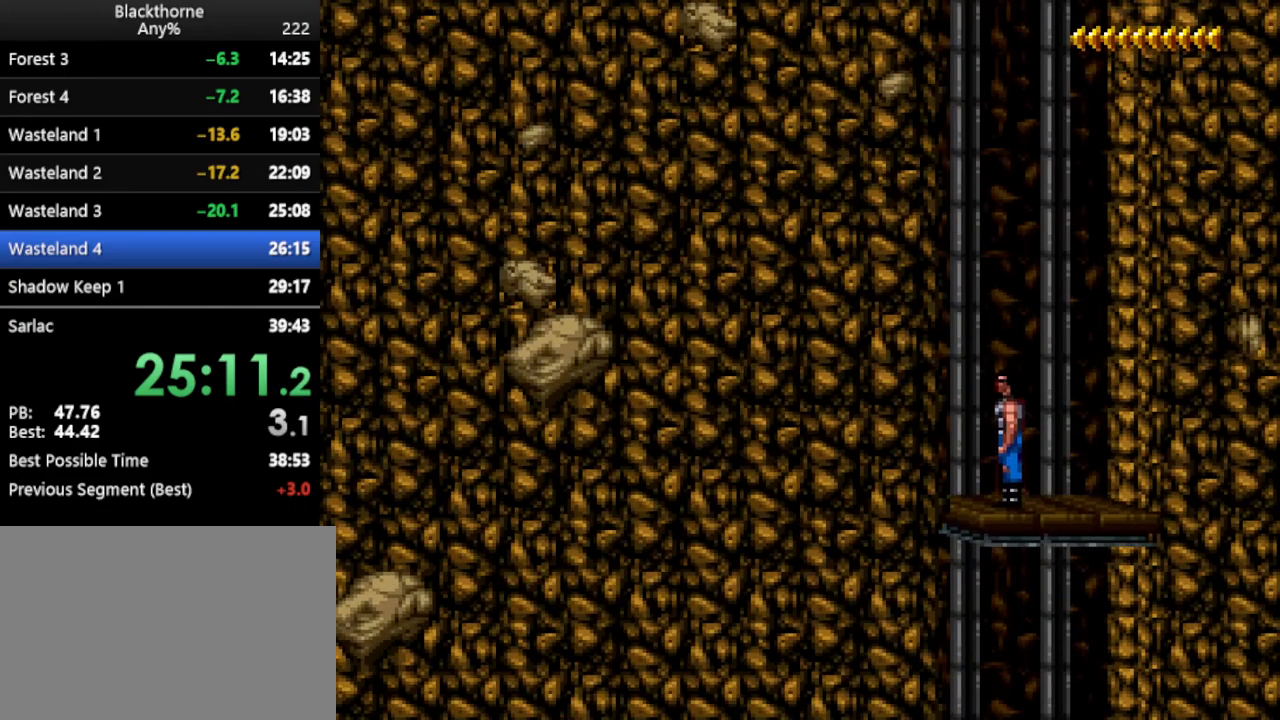
{"keys": ["a"], "events": []}